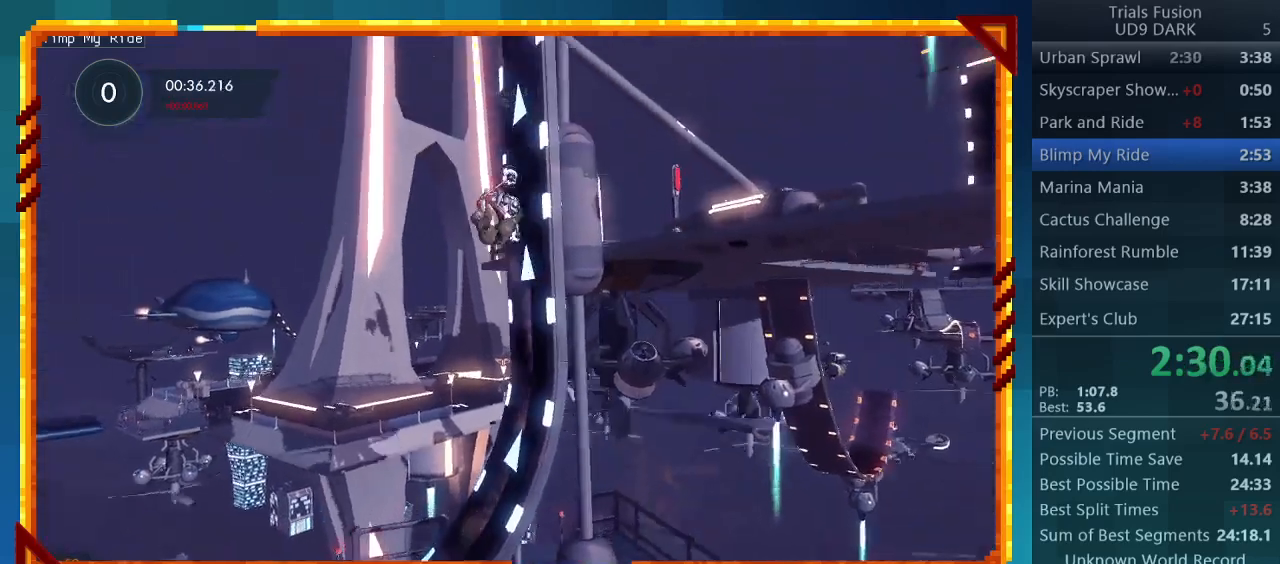
Gameplay with a controller (PlayStation layout); each line is a JSON object with the inputs held at the frame after it. "events" lists button and stick changes between this image and that frame as [ms after this image, input, new state], when the widget could be followed in between. Not read: L3 R3 right_stick.
{"buttons": [], "left_stick": "left", "events": [[233, "left_stick", "left"]]}
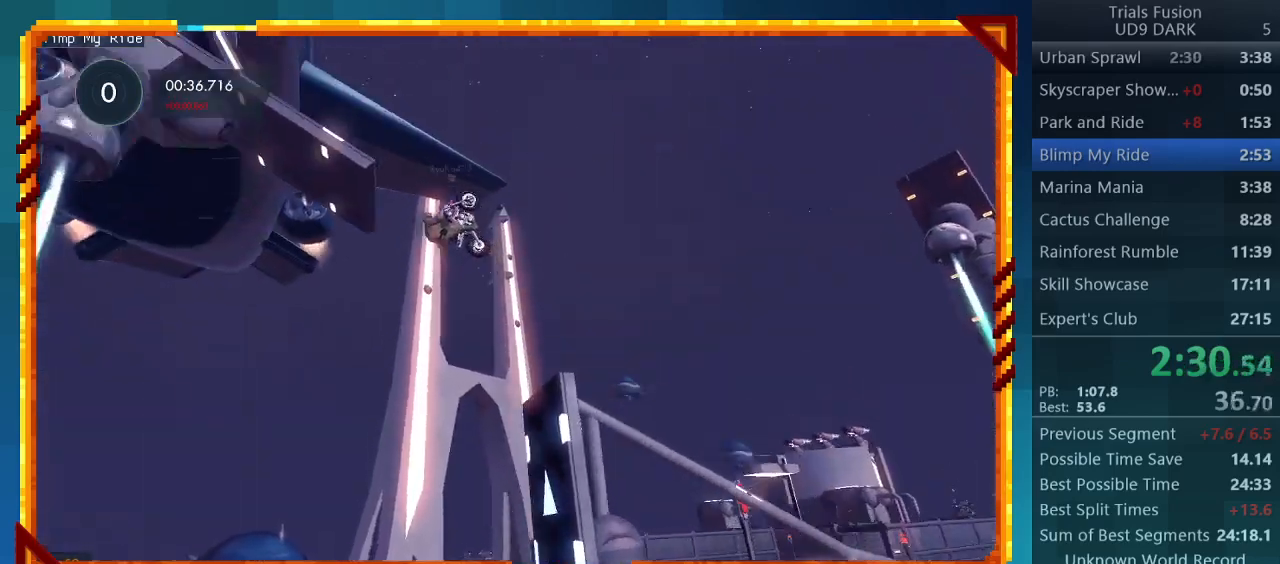
{"buttons": [], "left_stick": "center", "events": [[167, "left_stick", "center"]]}
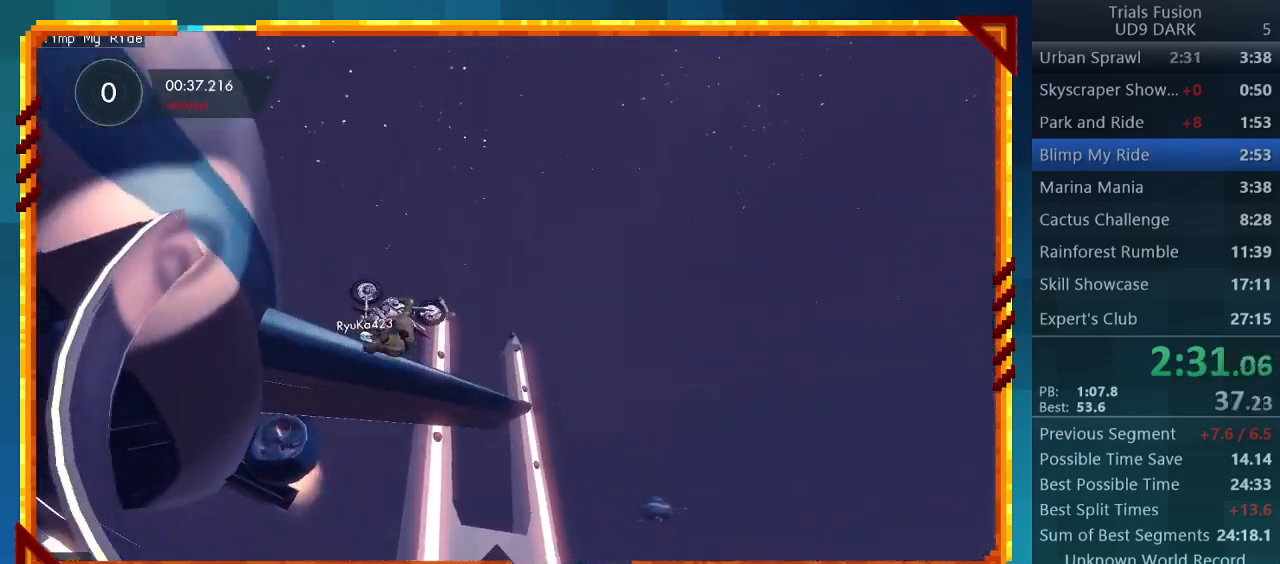
{"buttons": [], "left_stick": "left", "events": [[300, "left_stick", "left"]]}
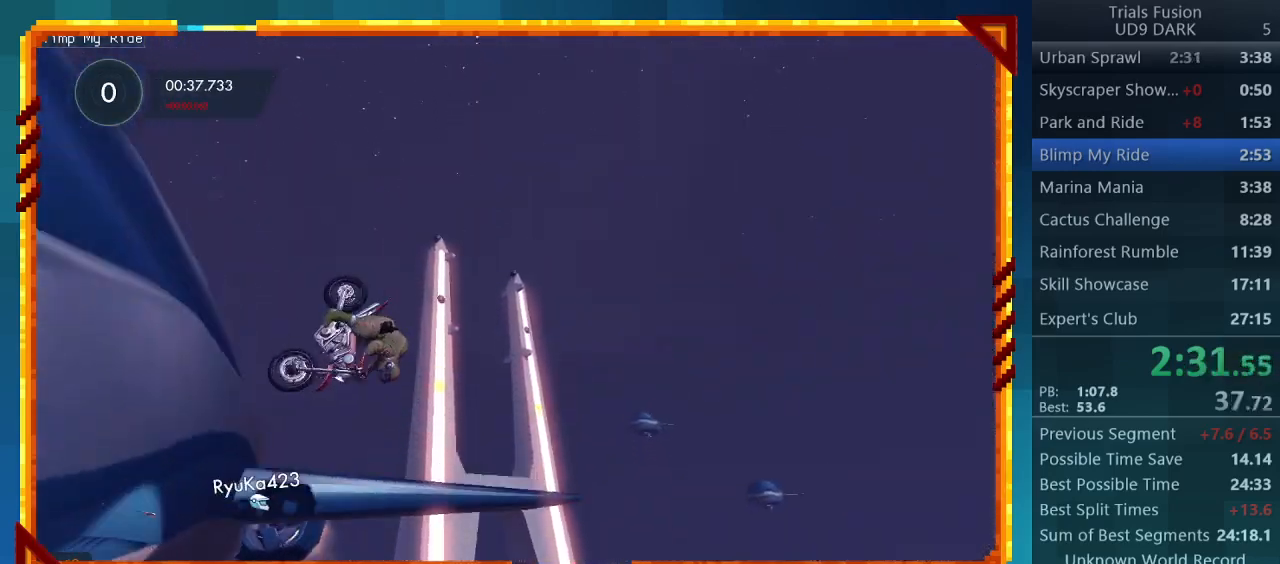
{"buttons": ["R2"], "left_stick": "right", "events": [[33, "left_stick", "center"], [233, "left_stick", "right"], [267, "R2", "down"]]}
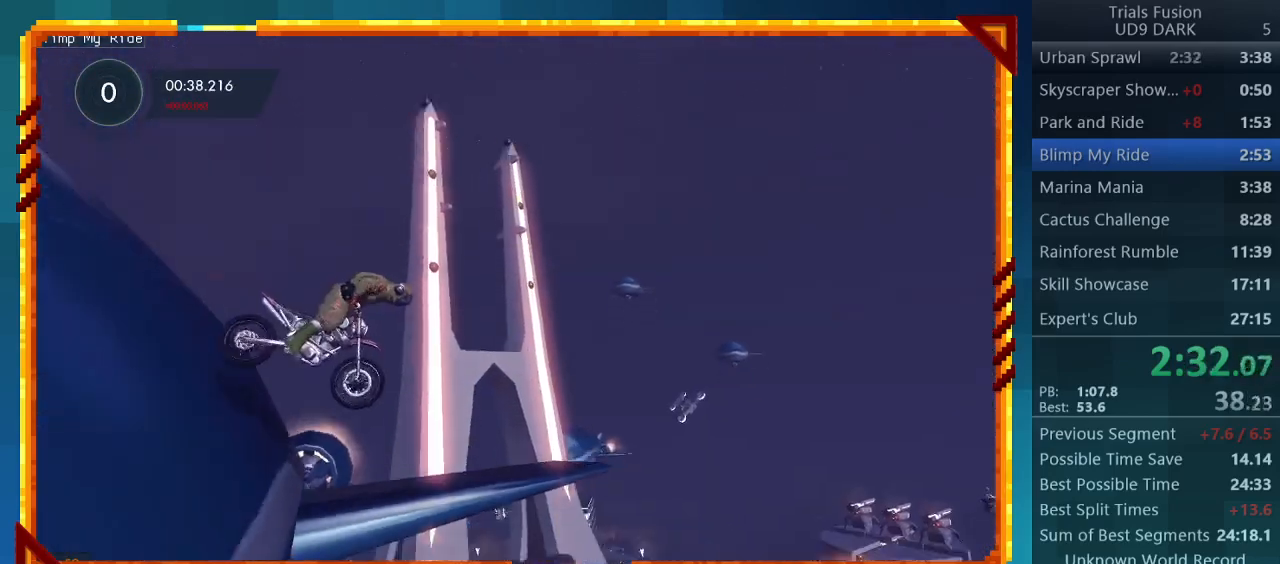
{"buttons": [], "left_stick": "center", "events": [[433, "R2", "up"], [433, "left_stick", "center"]]}
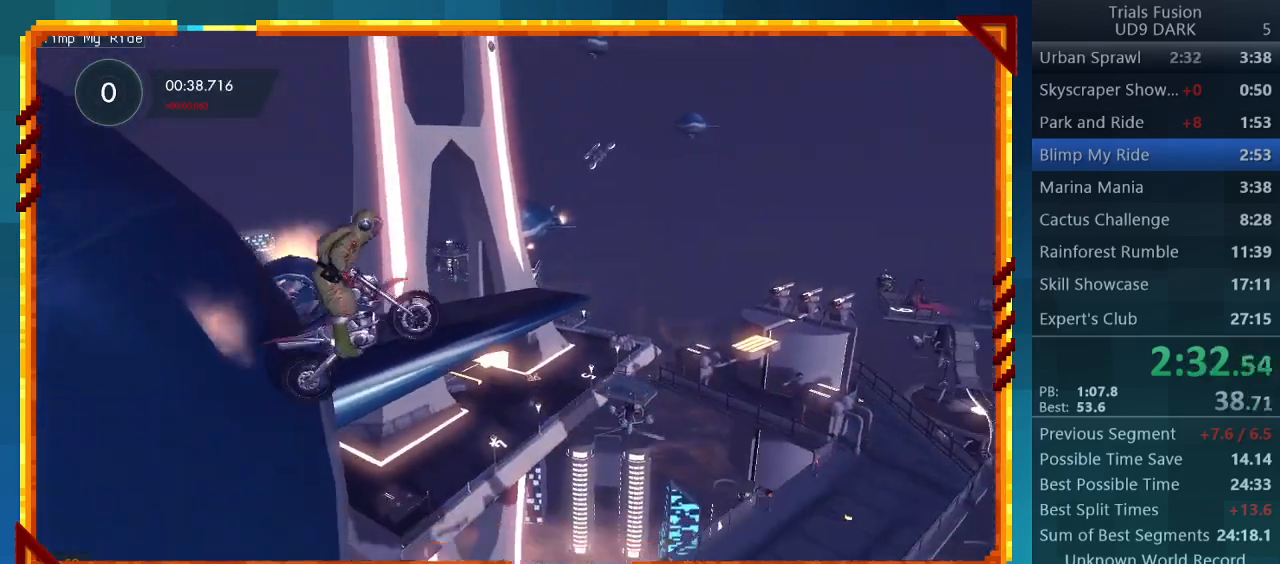
{"buttons": [], "left_stick": "right", "events": [[33, "left_stick", "right"]]}
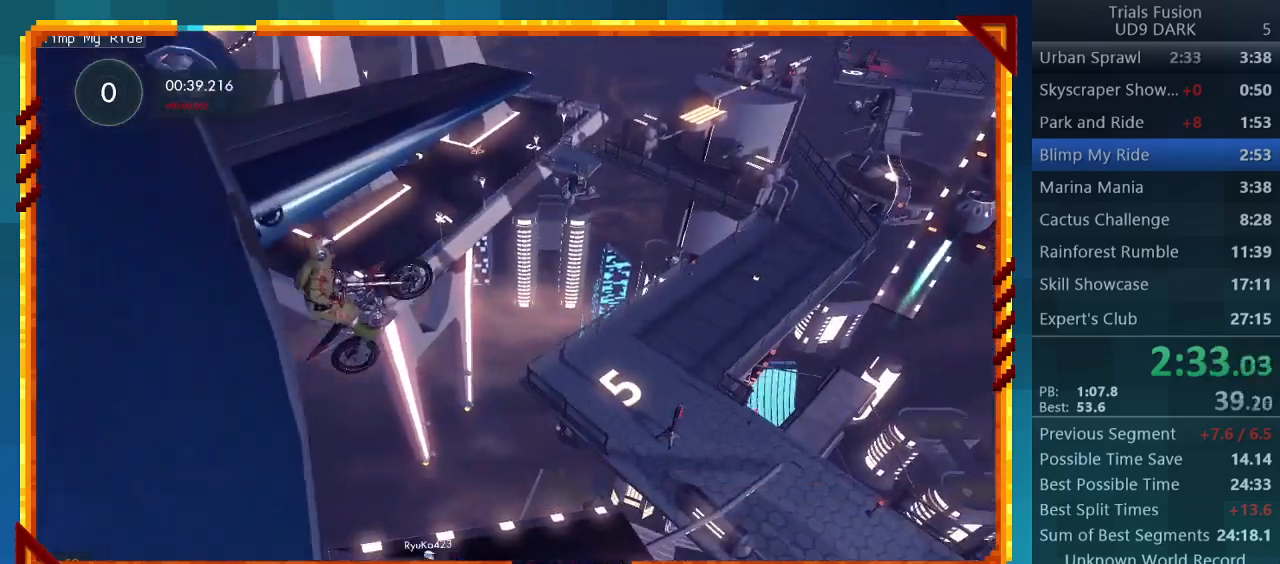
{"buttons": [], "left_stick": "center", "events": [[233, "left_stick", "left"], [433, "left_stick", "center"]]}
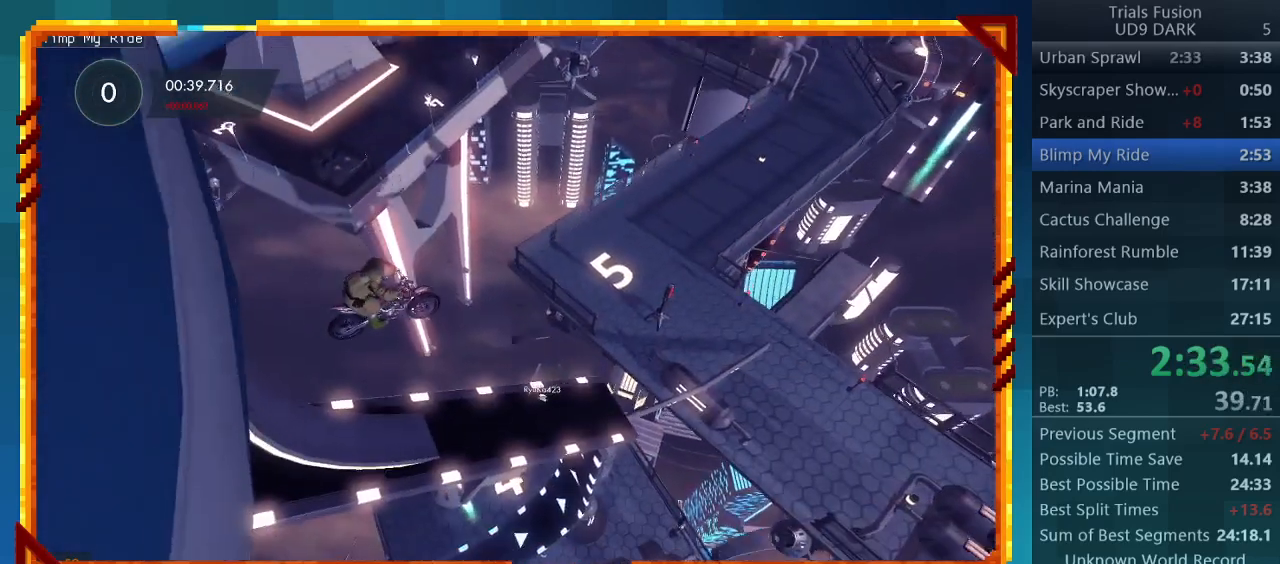
{"buttons": ["R2"], "left_stick": "center", "events": [[33, "R2", "down"], [33, "left_stick", "left"], [267, "left_stick", "center"]]}
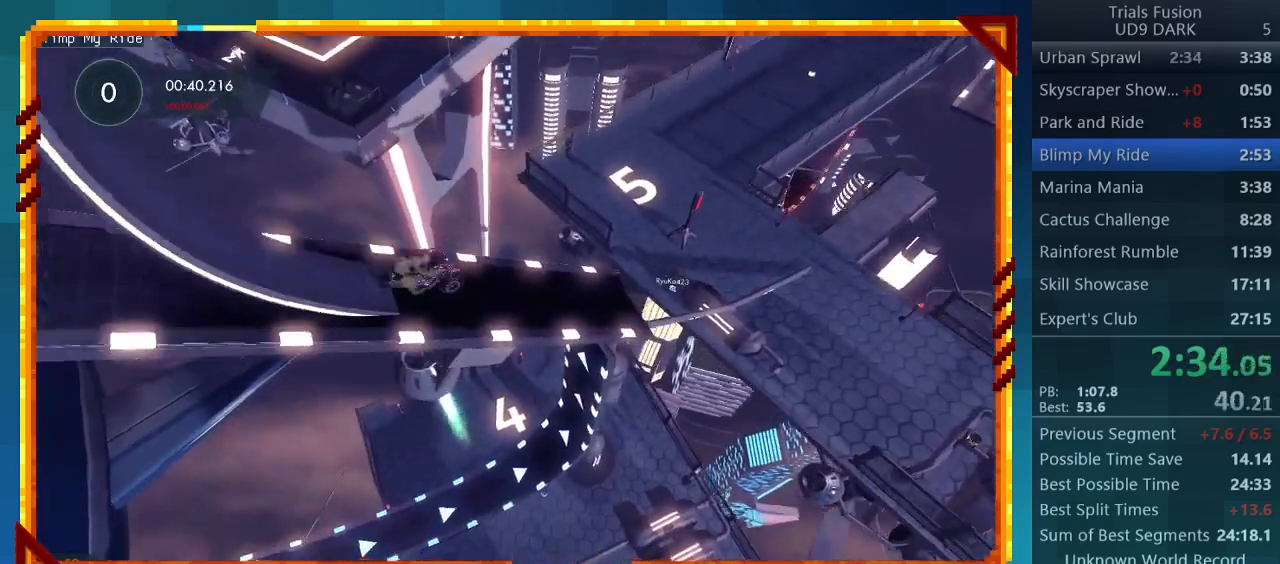
{"buttons": ["R2"], "left_stick": "center", "events": []}
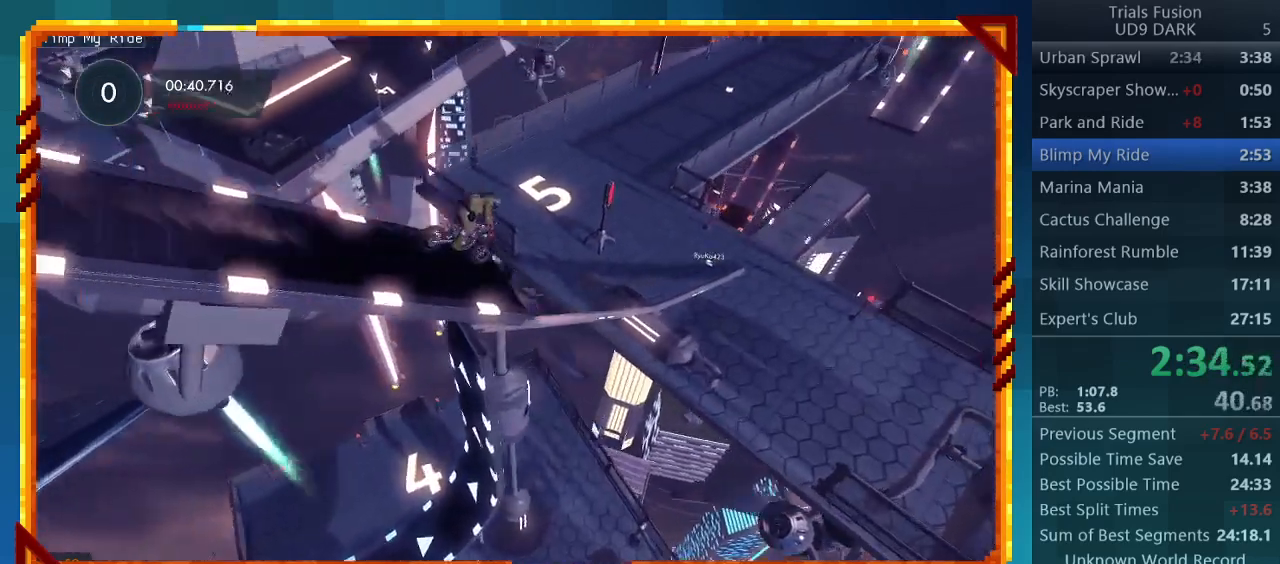
{"buttons": ["R2"], "left_stick": "left", "events": [[33, "left_stick", "left"], [167, "left_stick", "center"], [233, "left_stick", "left"]]}
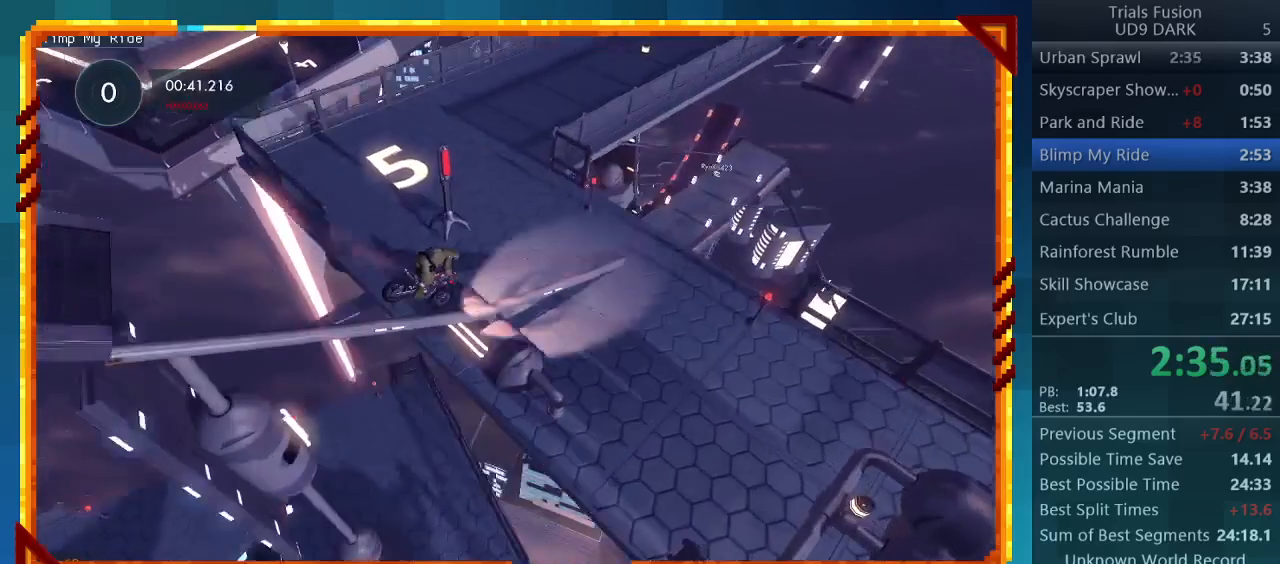
{"buttons": ["R2"], "left_stick": "left", "events": []}
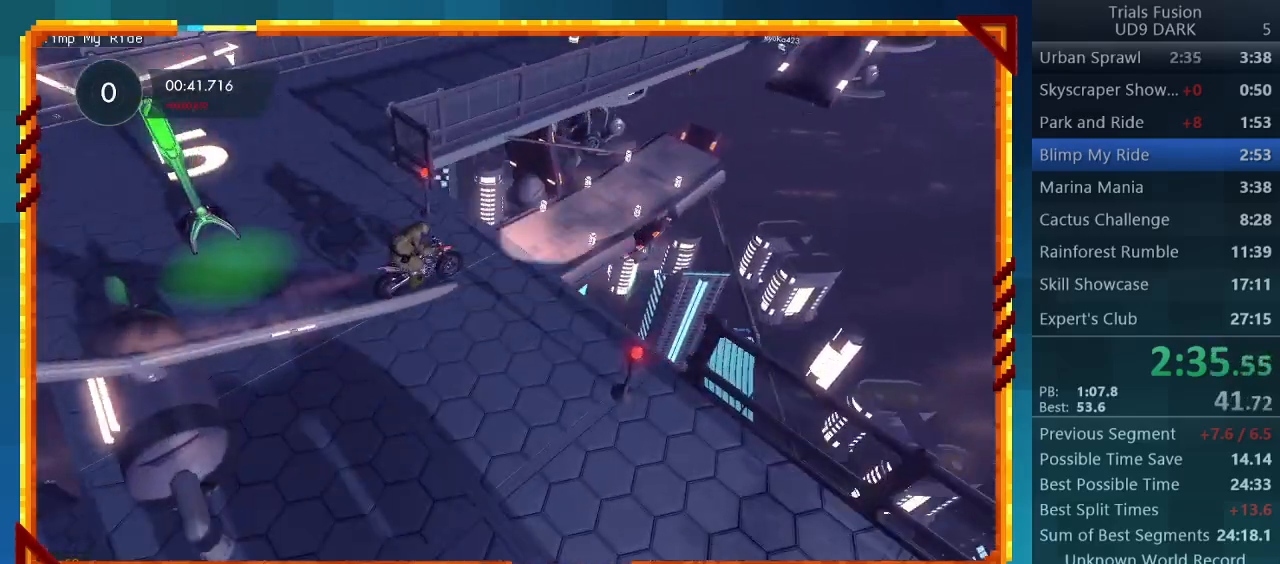
{"buttons": ["R2"], "left_stick": "center", "events": [[467, "left_stick", "center"]]}
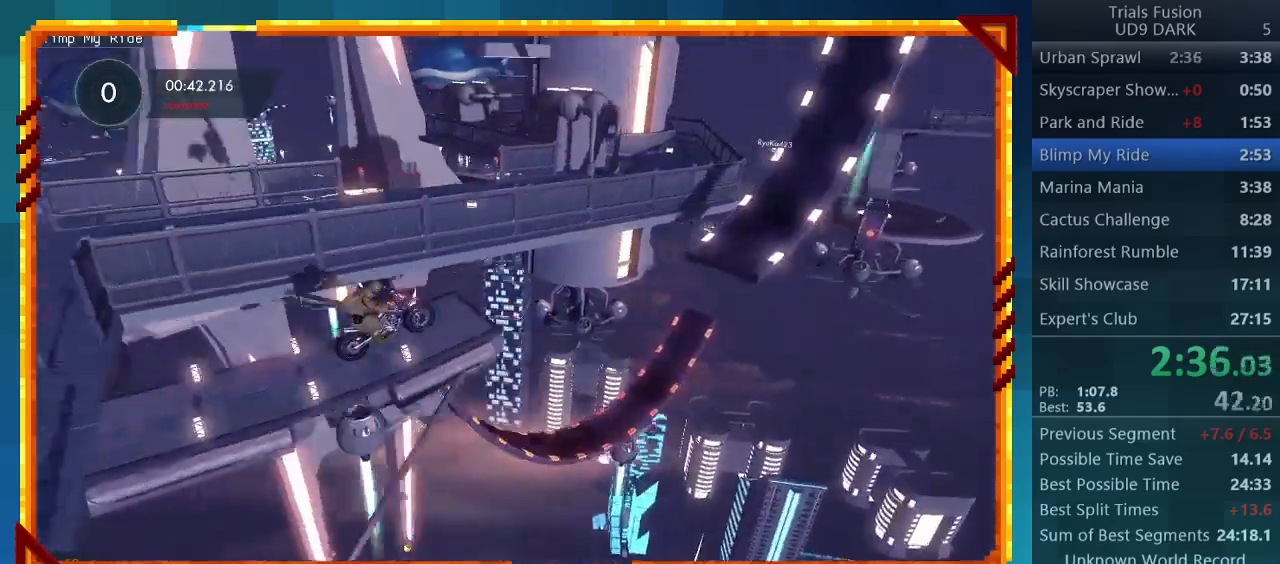
{"buttons": ["R2"], "left_stick": "left", "events": [[300, "left_stick", "left"]]}
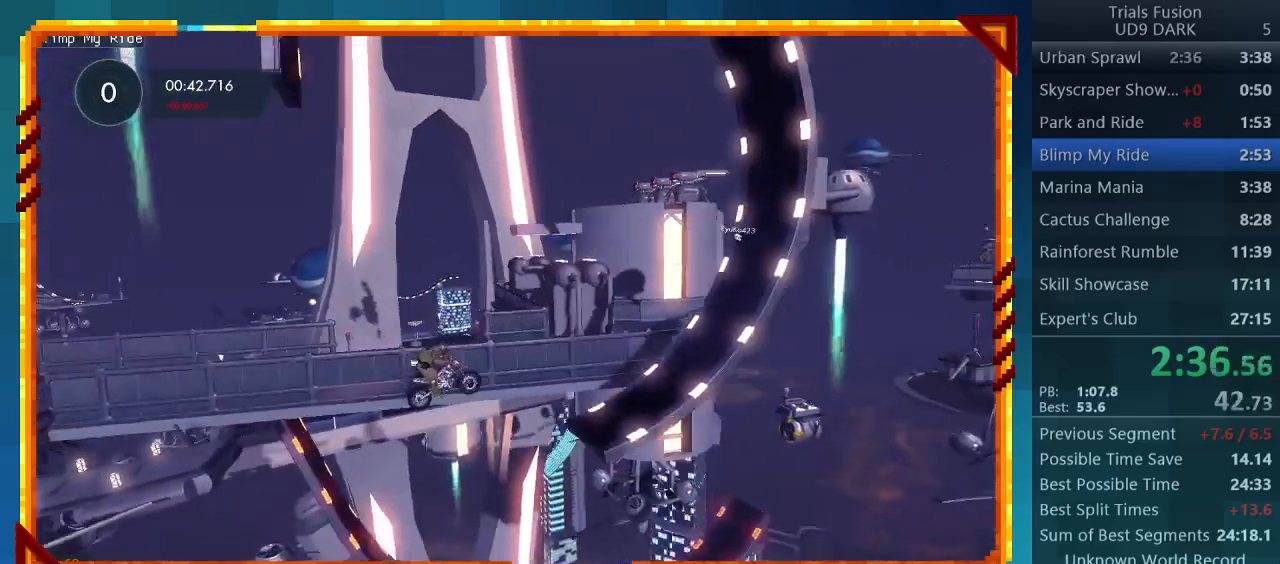
{"buttons": ["R2"], "left_stick": "center", "events": [[233, "left_stick", "center"]]}
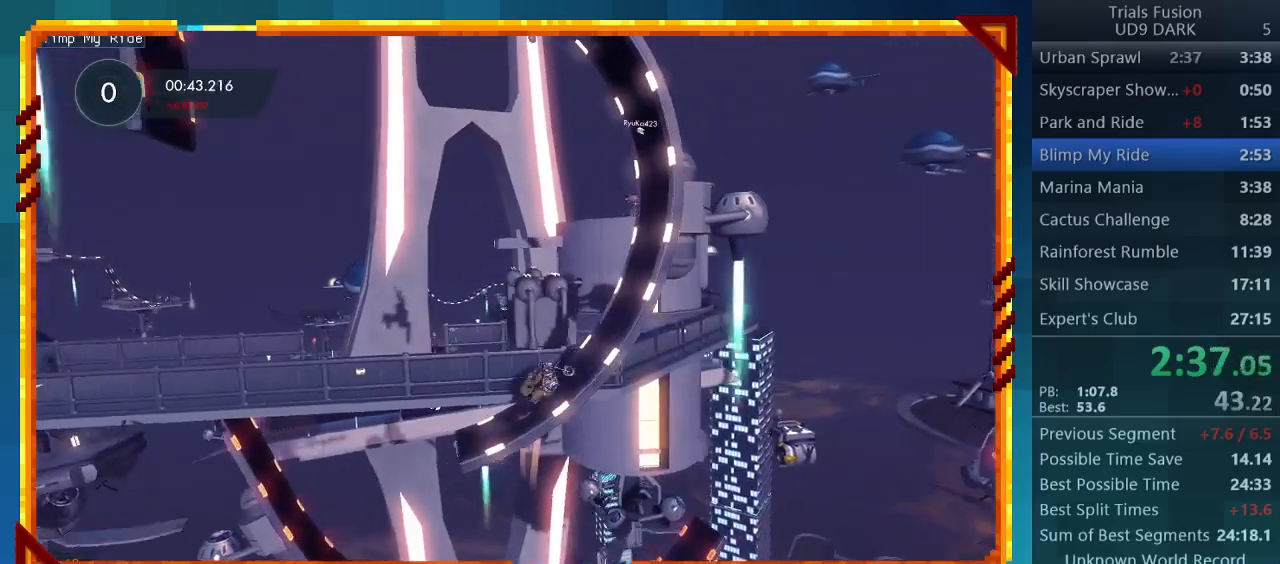
{"buttons": ["R2"], "left_stick": "left", "events": [[467, "left_stick", "left"]]}
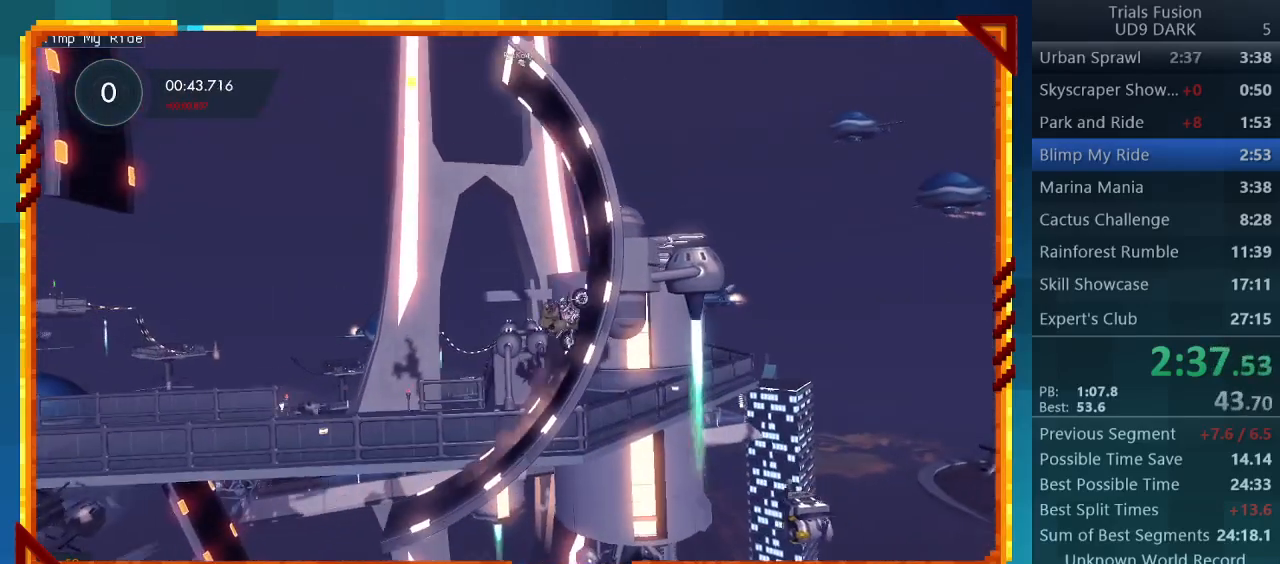
{"buttons": ["R2"], "left_stick": "left", "events": []}
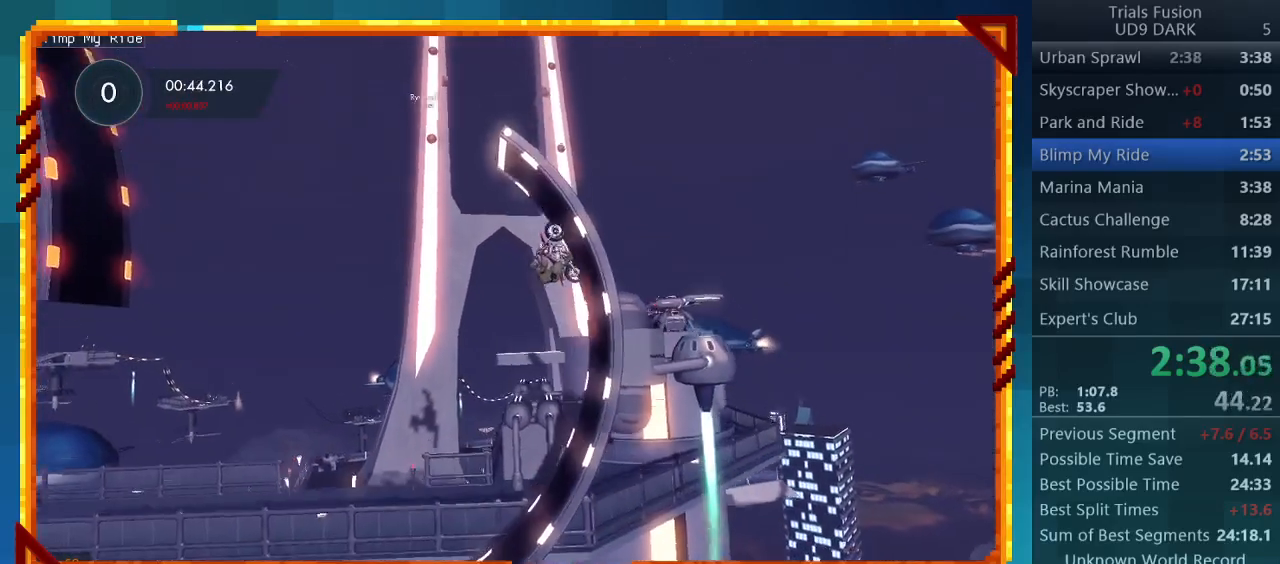
{"buttons": ["L2"], "left_stick": "center", "events": [[33, "left_stick", "center"], [67, "R2", "up"], [200, "L2", "down"]]}
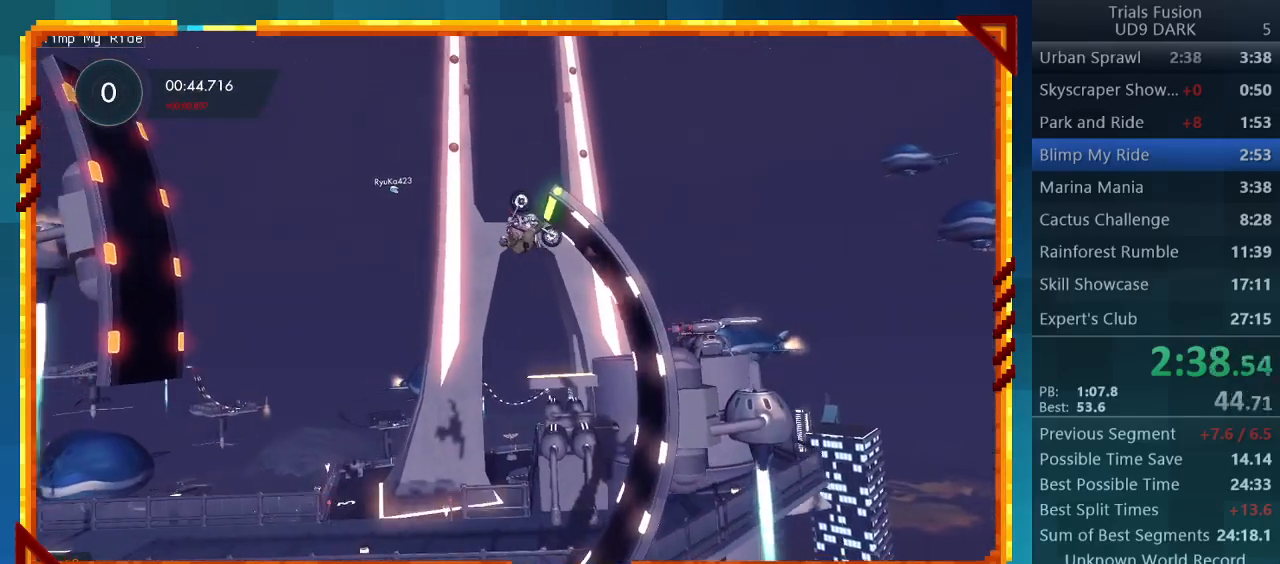
{"buttons": [], "left_stick": "right", "events": [[200, "L2", "up"], [367, "left_stick", "right"]]}
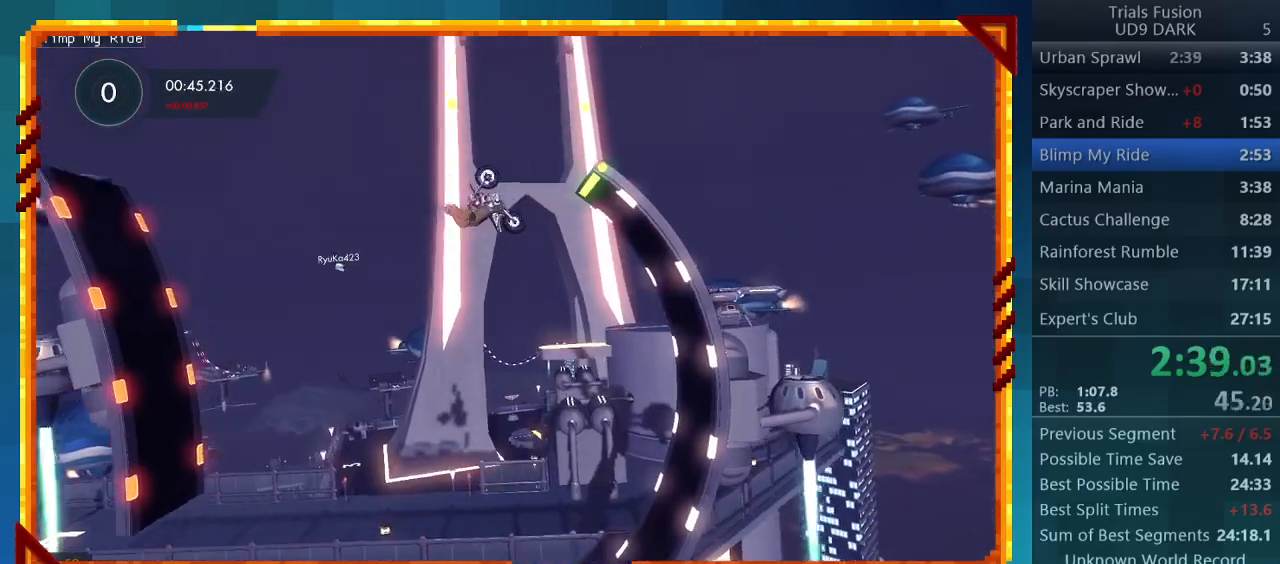
{"buttons": [], "left_stick": "right", "events": [[300, "left_stick", "center"], [400, "left_stick", "right"]]}
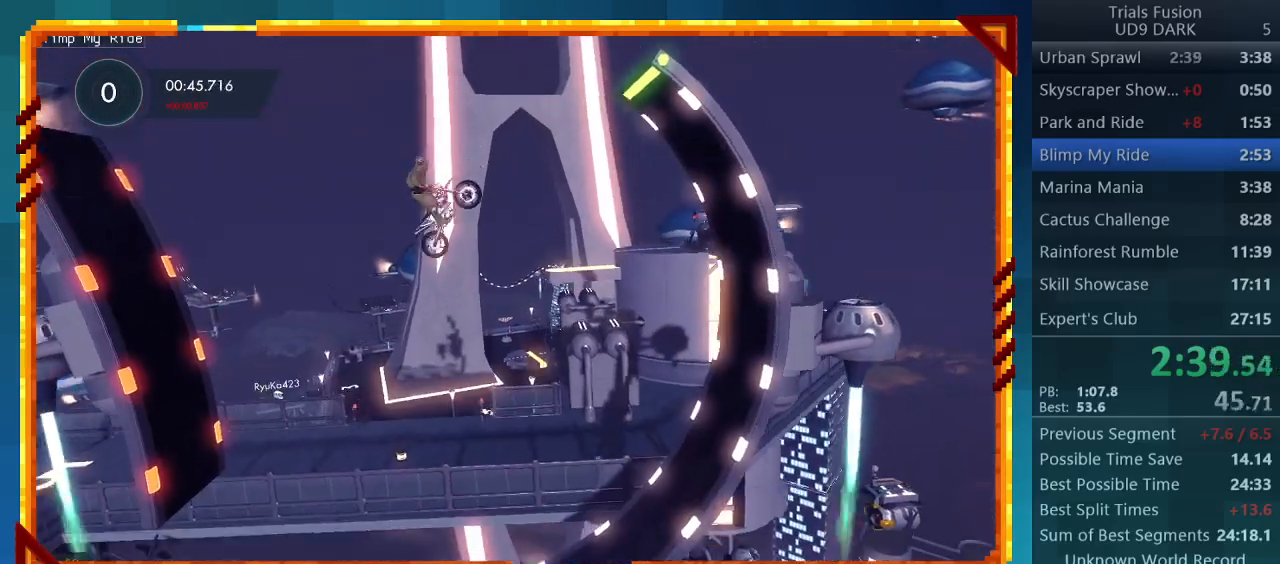
{"buttons": ["R2"], "left_stick": "center", "events": [[33, "left_stick", "center"], [100, "left_stick", "left"], [133, "R2", "down"], [400, "left_stick", "center"]]}
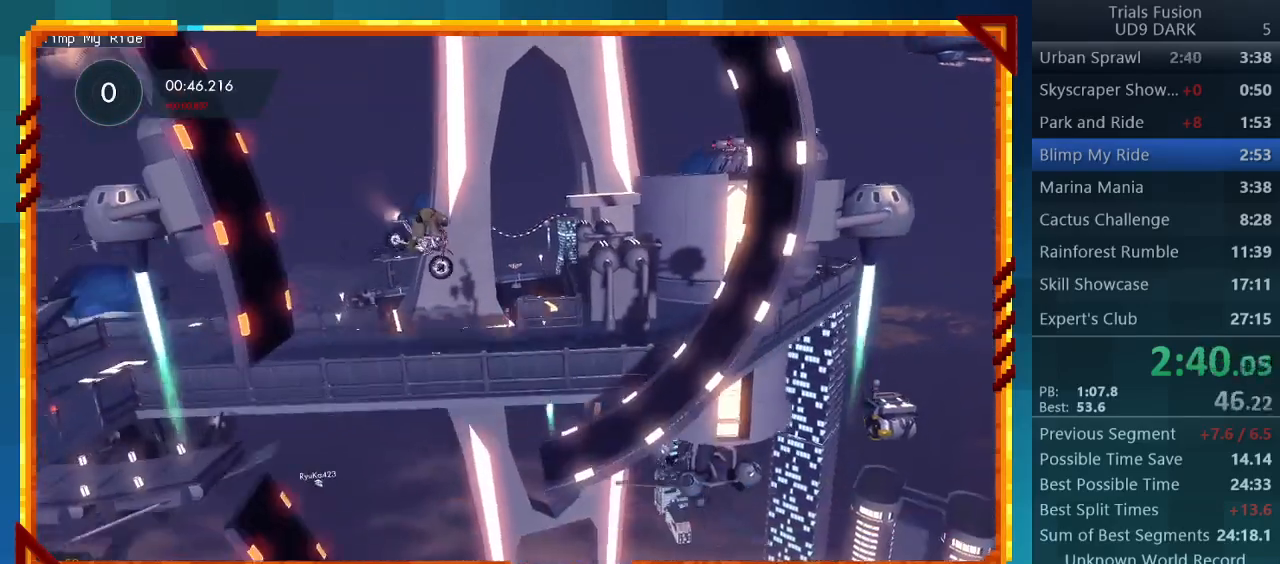
{"buttons": ["R2"], "left_stick": "left", "events": [[367, "left_stick", "left"]]}
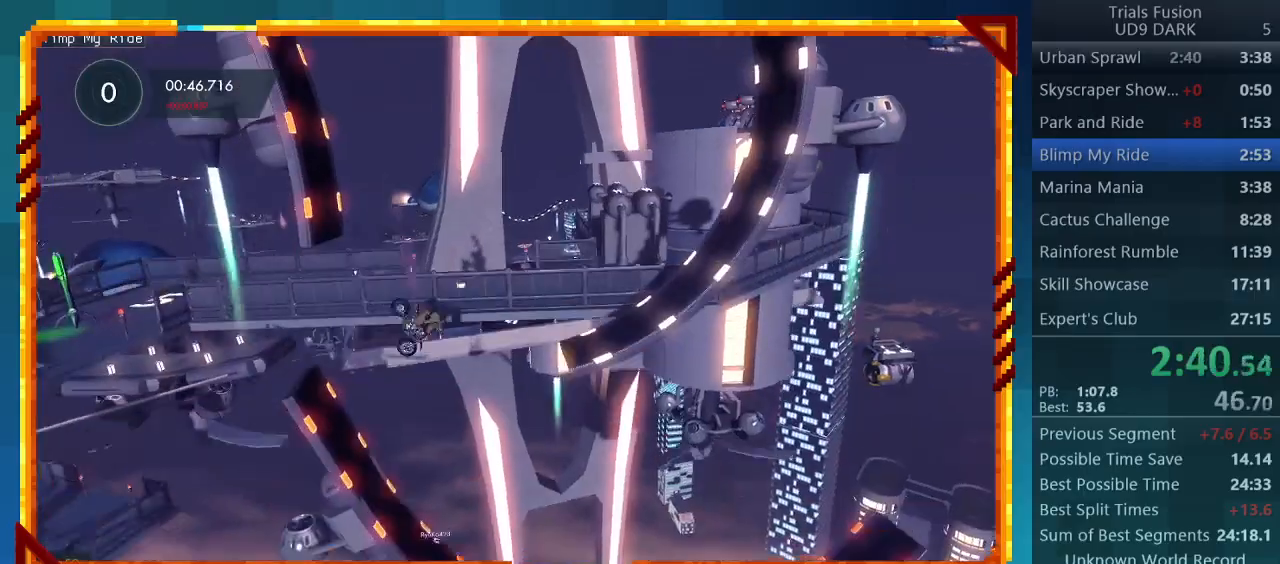
{"buttons": ["R2"], "left_stick": "left", "events": []}
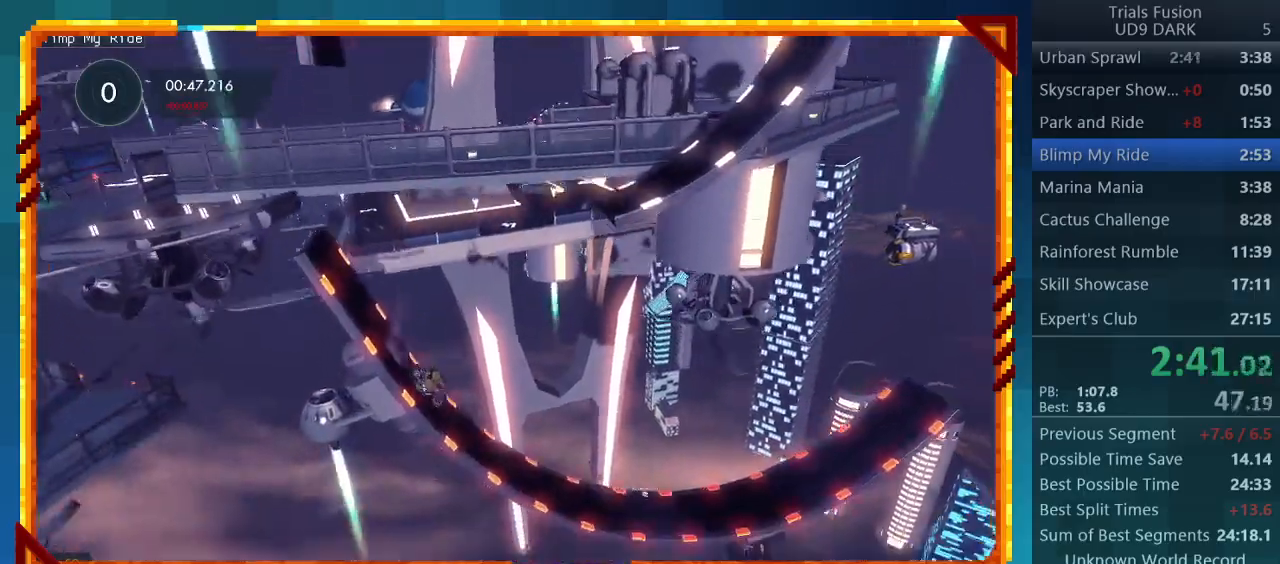
{"buttons": ["R2"], "left_stick": "left", "events": []}
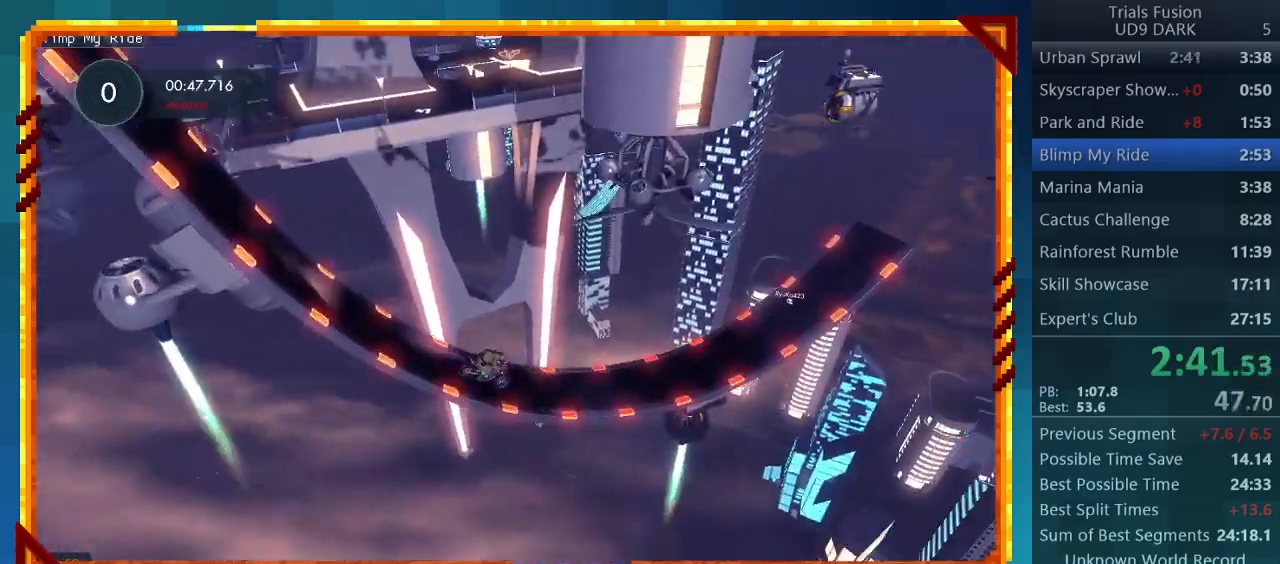
{"buttons": ["R2"], "left_stick": "left", "events": []}
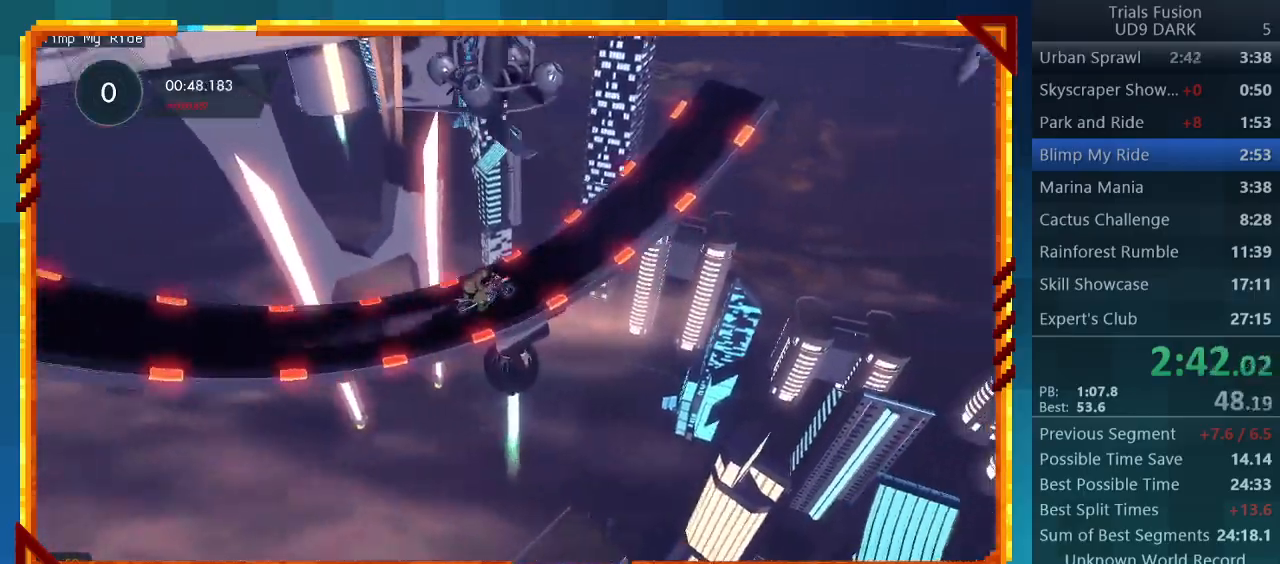
{"buttons": ["R2"], "left_stick": "right", "events": [[500, "left_stick", "right"]]}
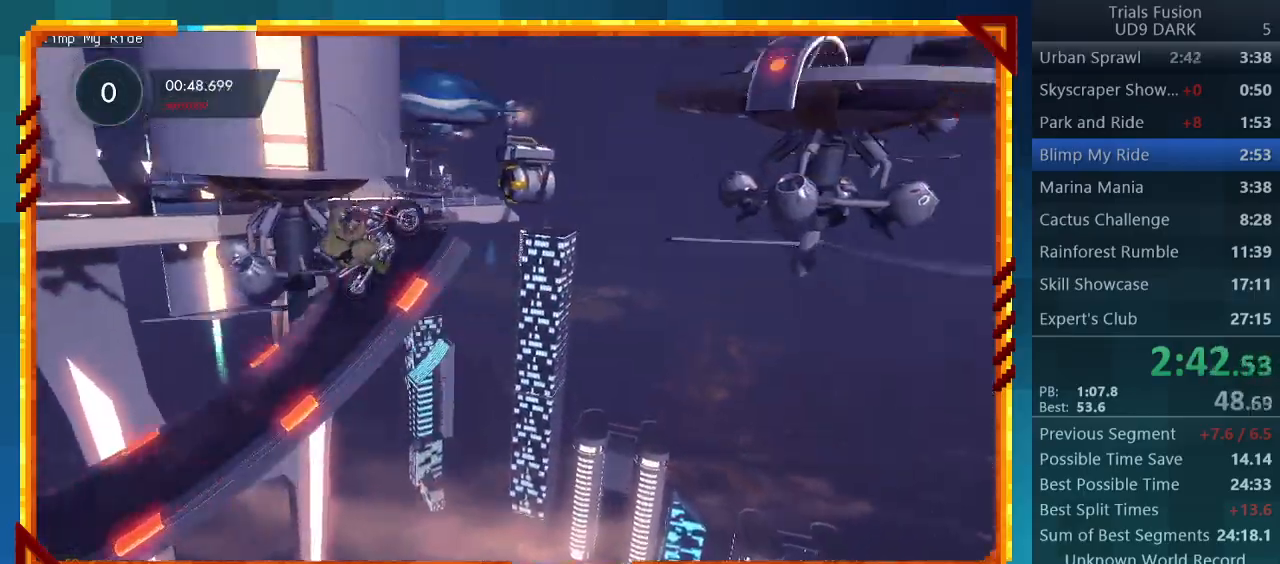
{"buttons": ["R2"], "left_stick": "left", "events": [[333, "left_stick", "center"], [400, "left_stick", "left"]]}
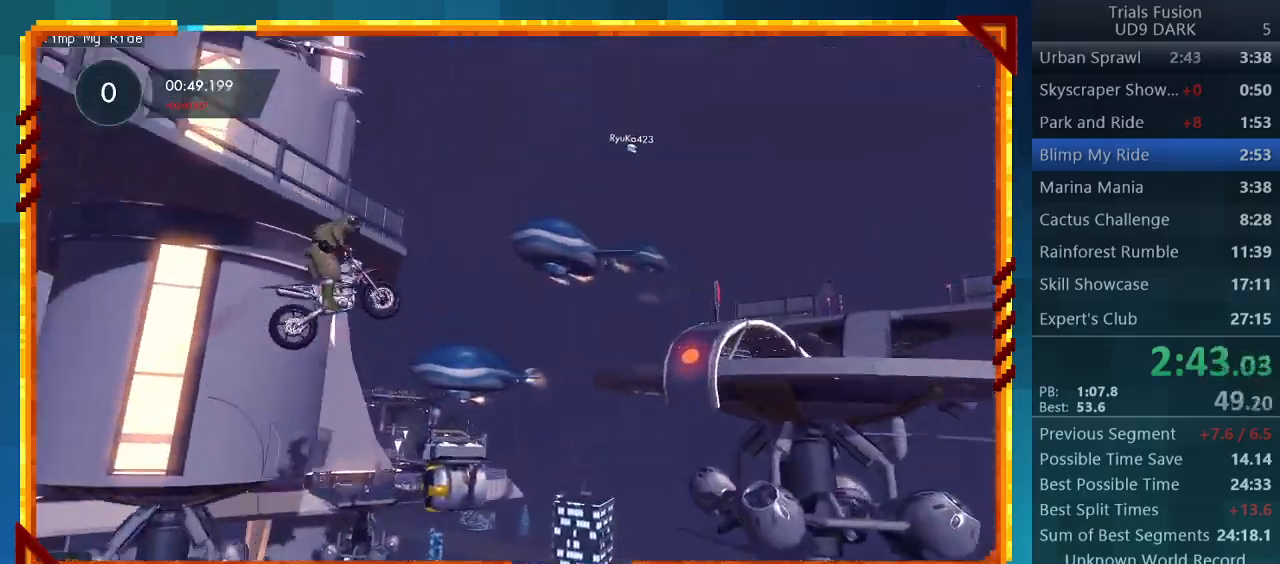
{"buttons": ["R2"], "left_stick": "center", "events": [[200, "left_stick", "center"]]}
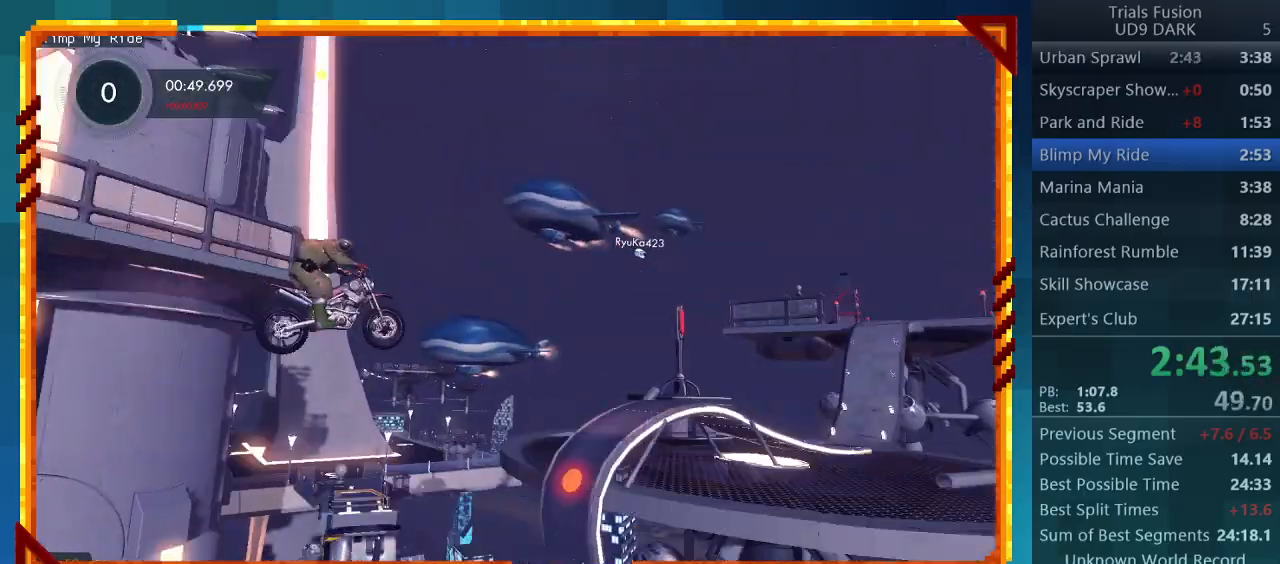
{"buttons": ["R2"], "left_stick": "right", "events": [[400, "left_stick", "right"]]}
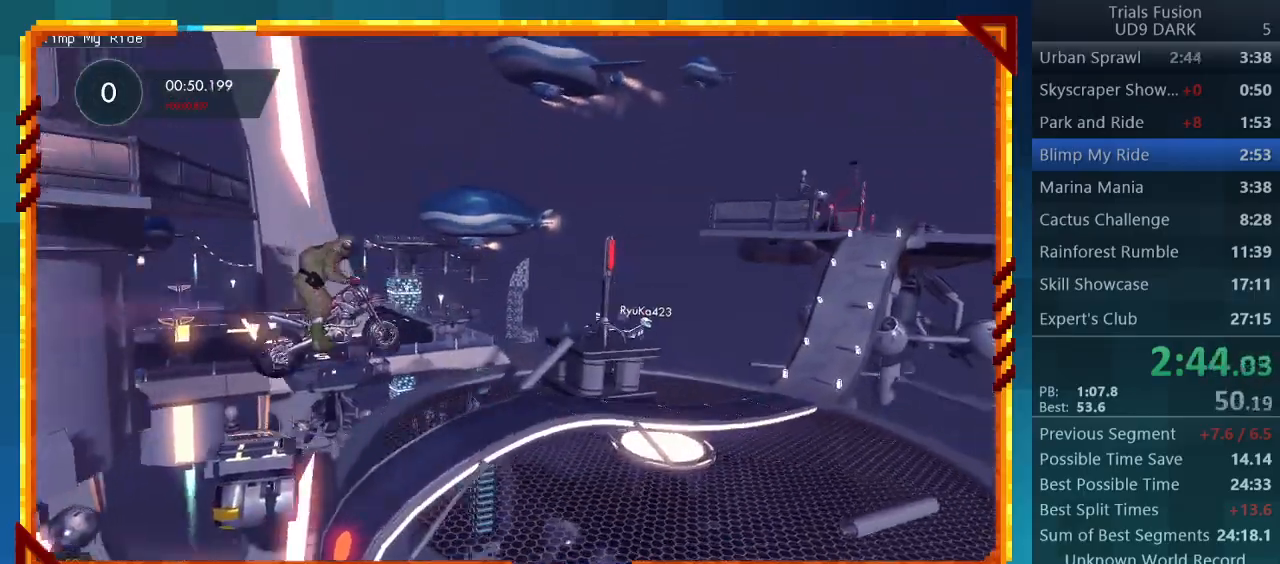
{"buttons": ["R2"], "left_stick": "left", "events": [[100, "left_stick", "left"]]}
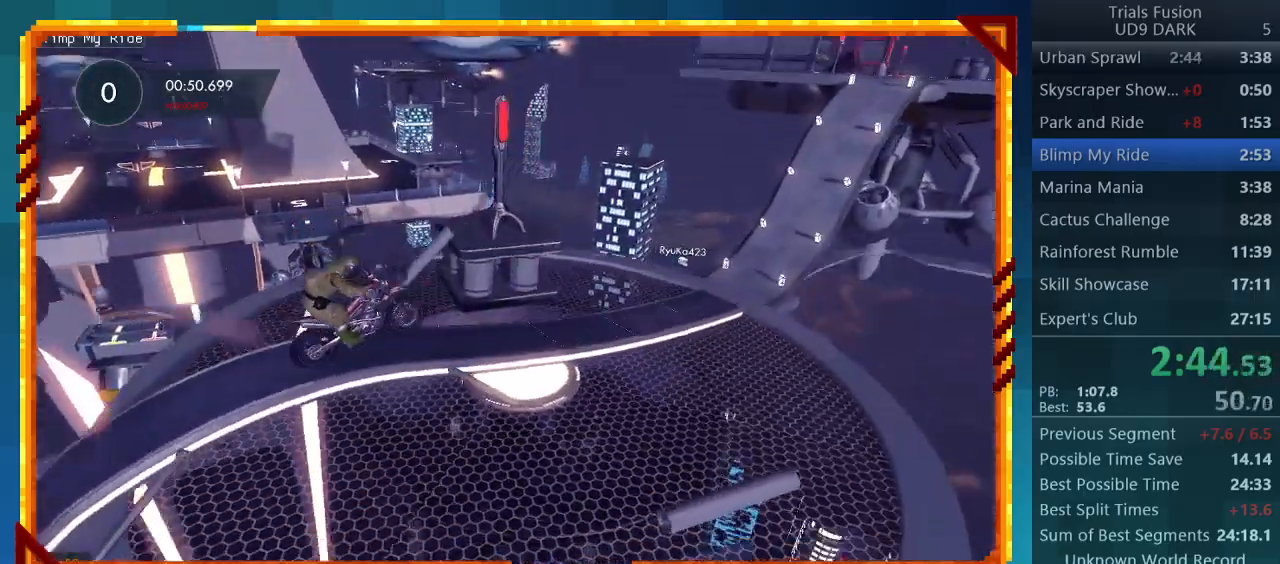
{"buttons": ["R2"], "left_stick": "left", "events": []}